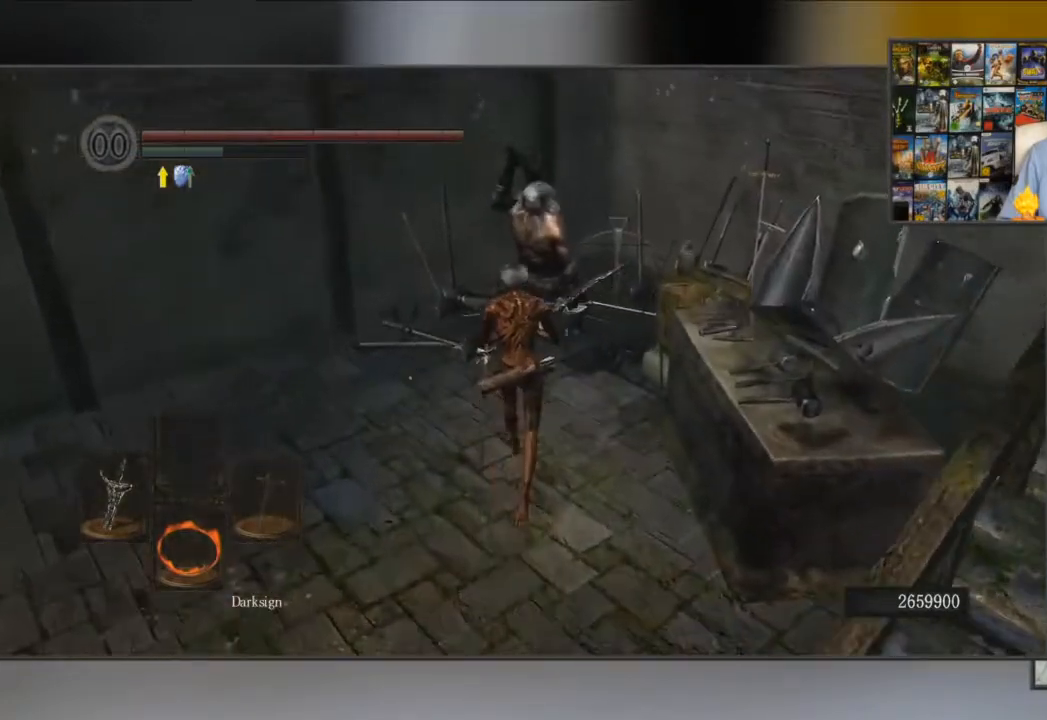
Gameplay with a controller (Xbox layout); each line is a JSON object with the inputs held at the frame after it. "events" lists button and stick changes between this image and that frame as [ms after this image, input, new state], when the widget could be followed in between.
{"buttons": ["A"], "left_stick": "center", "right_stick": "center", "events": [[200, "A", "down"], [233, "A", "up"], [333, "A", "down"], [367, "left_stick", "center"], [400, "A", "up"], [500, "A", "down"]]}
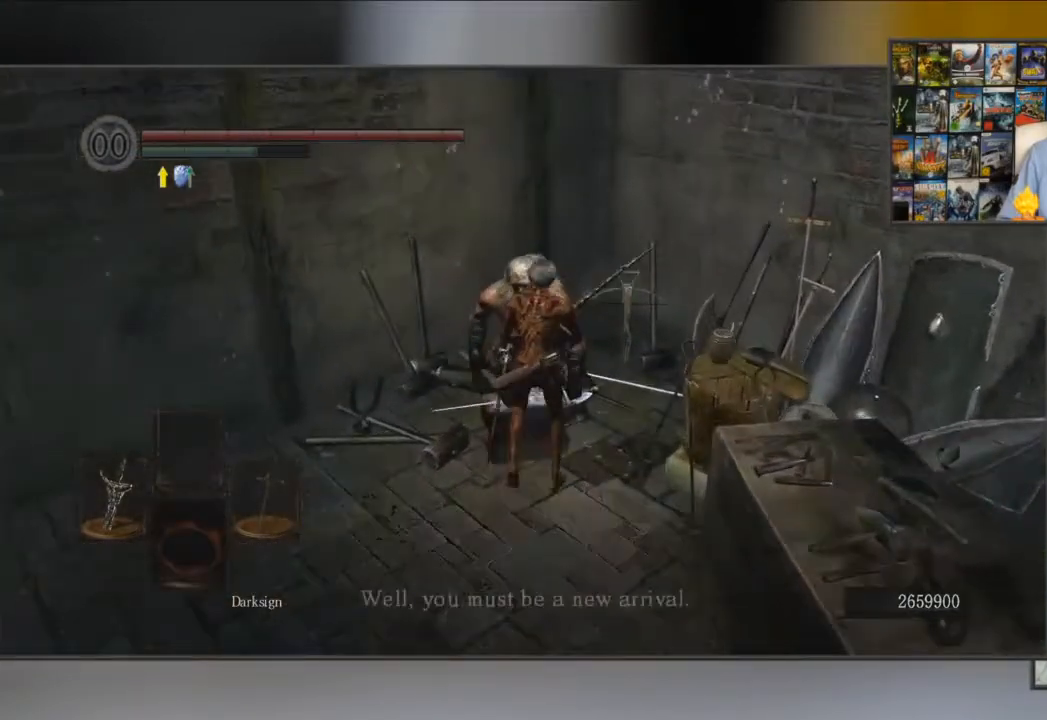
{"buttons": [], "left_stick": "center", "right_stick": "center", "events": [[100, "A", "up"], [234, "A", "down"], [300, "A", "up"], [417, "A", "down"], [484, "A", "up"]]}
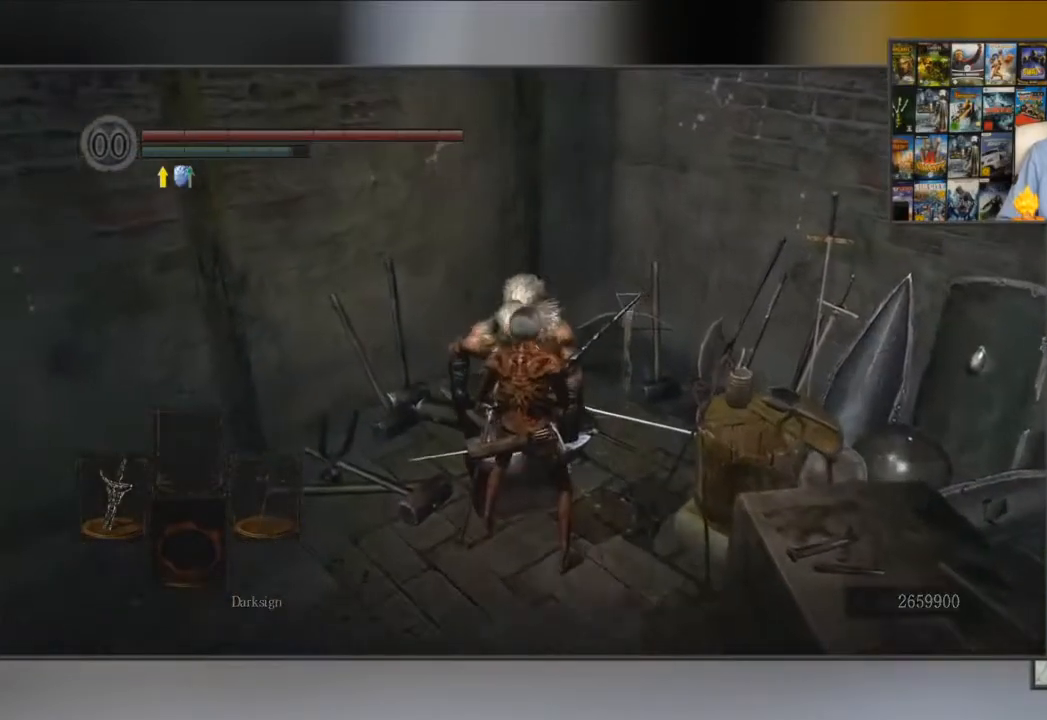
{"buttons": [], "left_stick": "center", "right_stick": "center", "events": [[50, "A", "down"], [183, "A", "up"]]}
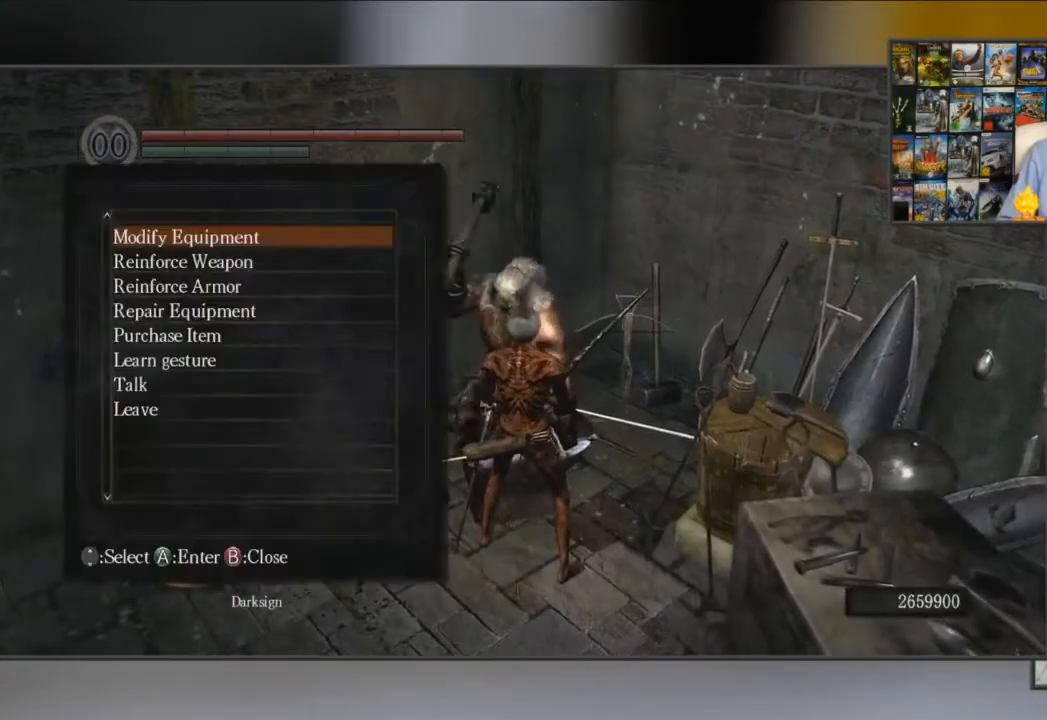
{"buttons": [], "left_stick": "center", "right_stick": "center", "events": []}
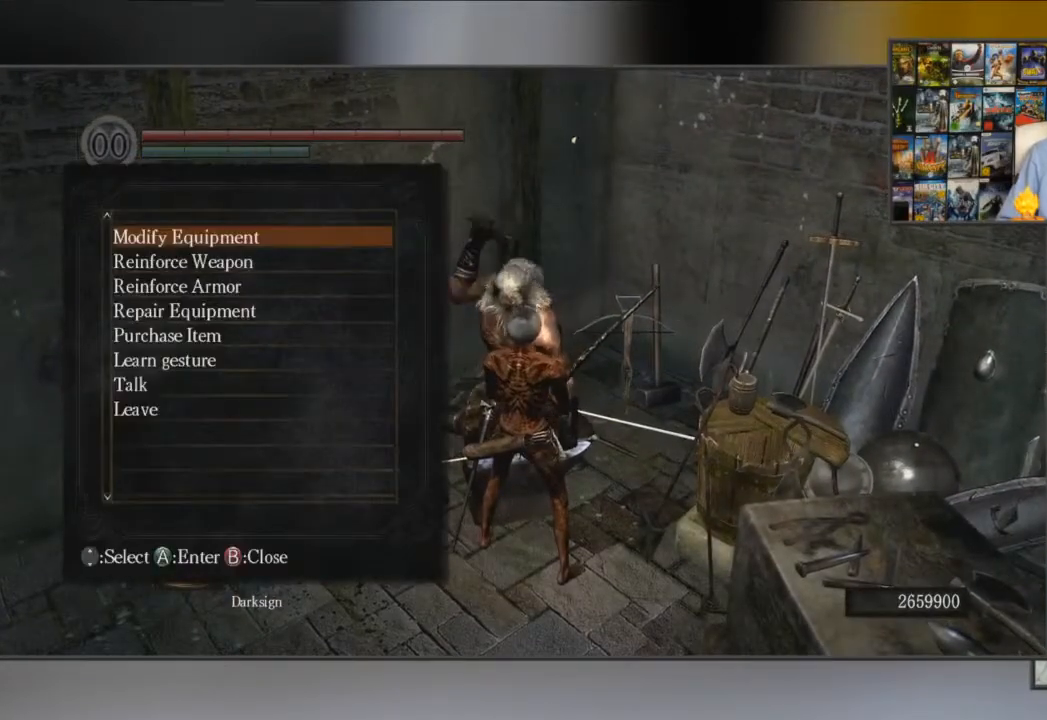
{"buttons": [], "left_stick": "center", "right_stick": "center", "events": [[16, "DPAD_DOWN", "down"], [150, "DPAD_DOWN", "up"], [183, "DPAD_DOWN", "down"], [250, "DPAD_DOWN", "up"], [266, "DPAD_DOWN", "down"], [333, "DPAD_DOWN", "up"]]}
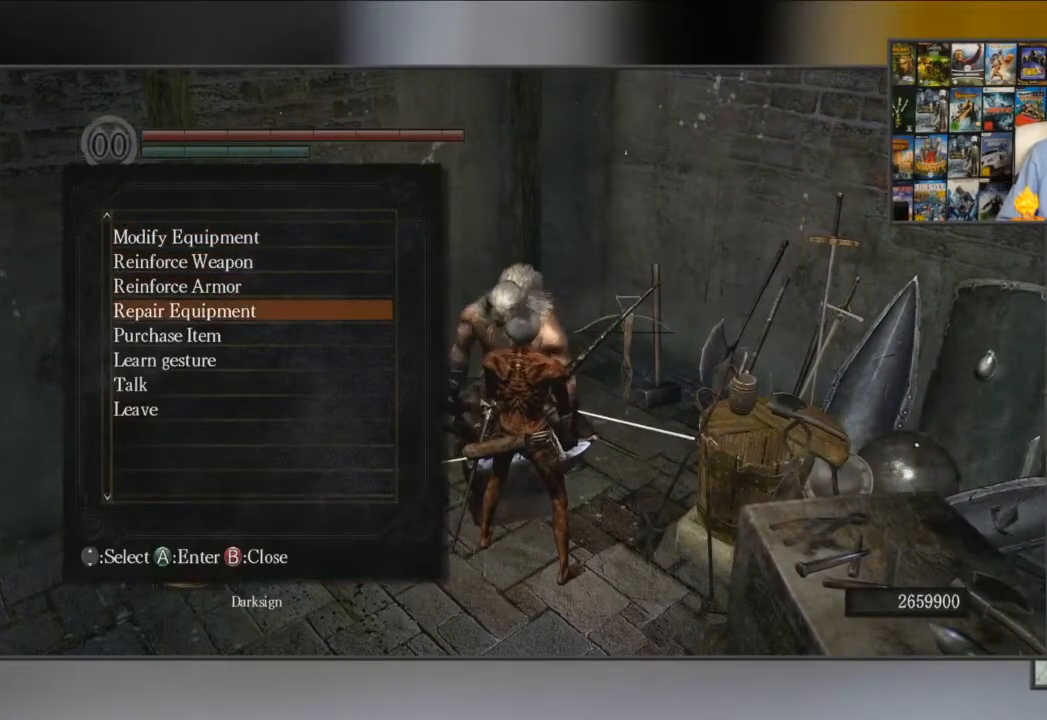
{"buttons": [], "left_stick": "center", "right_stick": "center", "events": [[100, "DPAD_UP", "down"], [200, "A", "down"], [200, "DPAD_UP", "up"], [334, "A", "up"]]}
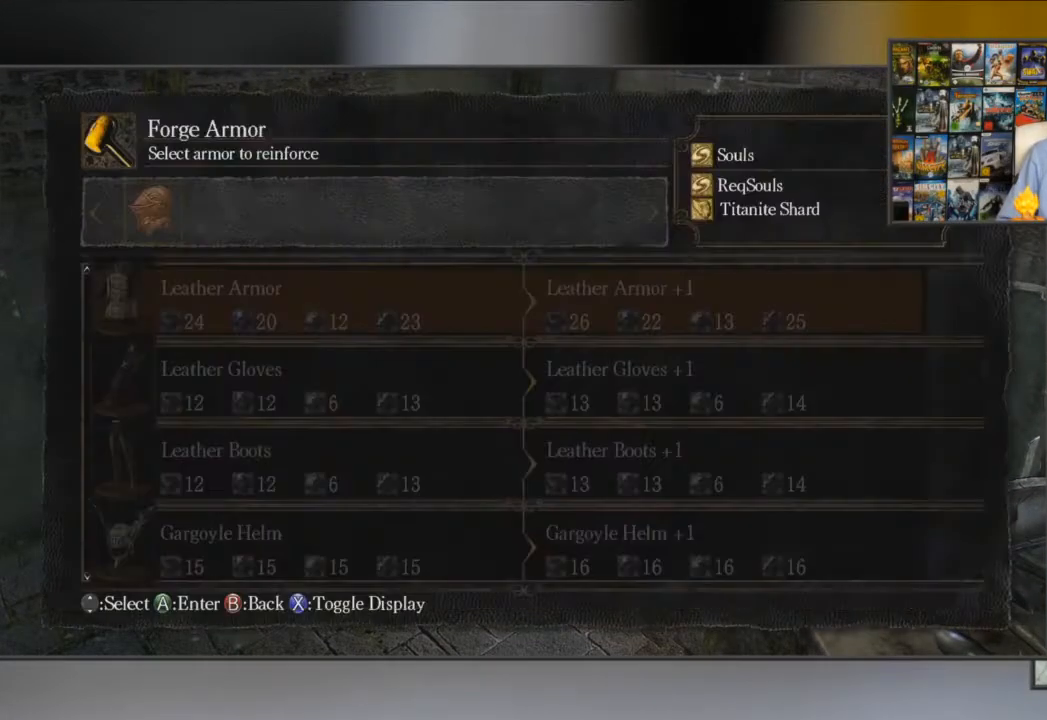
{"buttons": [], "left_stick": "center", "right_stick": "center", "events": [[200, "B", "down"], [300, "B", "up"]]}
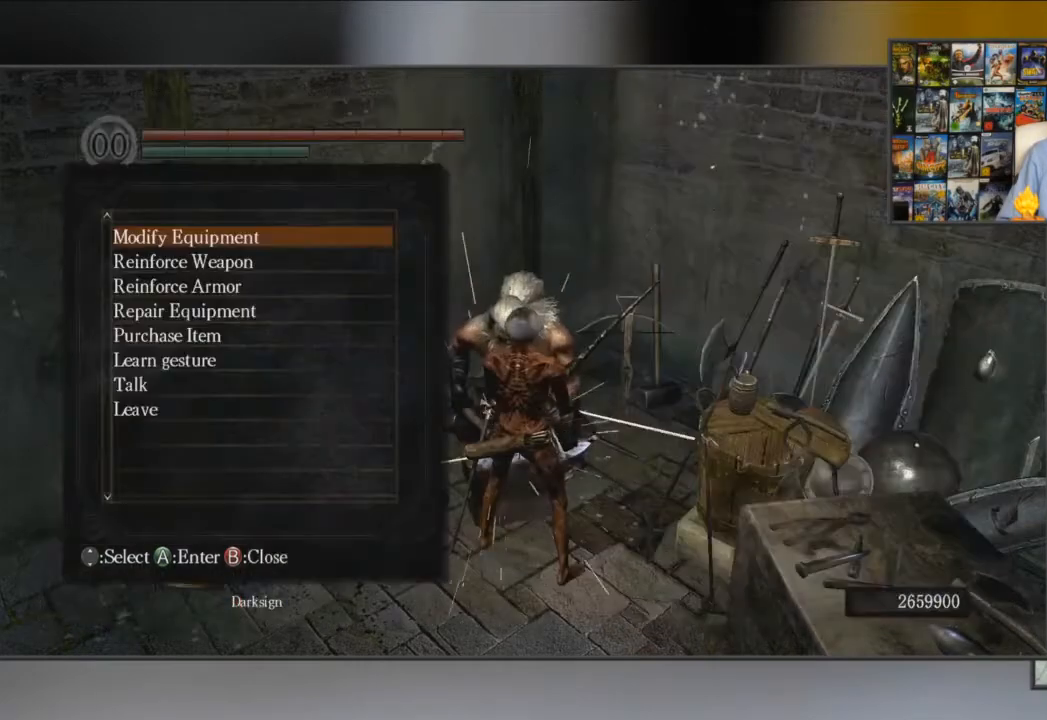
{"buttons": [], "left_stick": "center", "right_stick": "center", "events": [[334, "DPAD_DOWN", "down"], [450, "DPAD_DOWN", "up"]]}
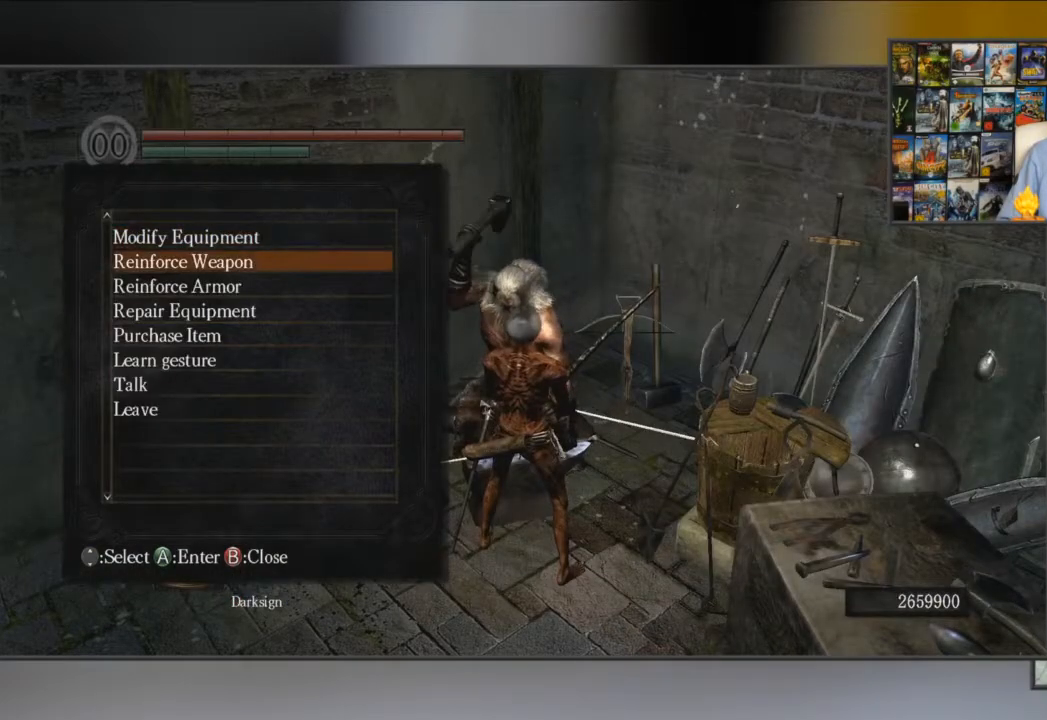
{"buttons": [], "left_stick": "center", "right_stick": "center", "events": [[16, "A", "down"], [116, "A", "up"], [183, "DPAD_UP", "down"], [283, "DPAD_UP", "up"]]}
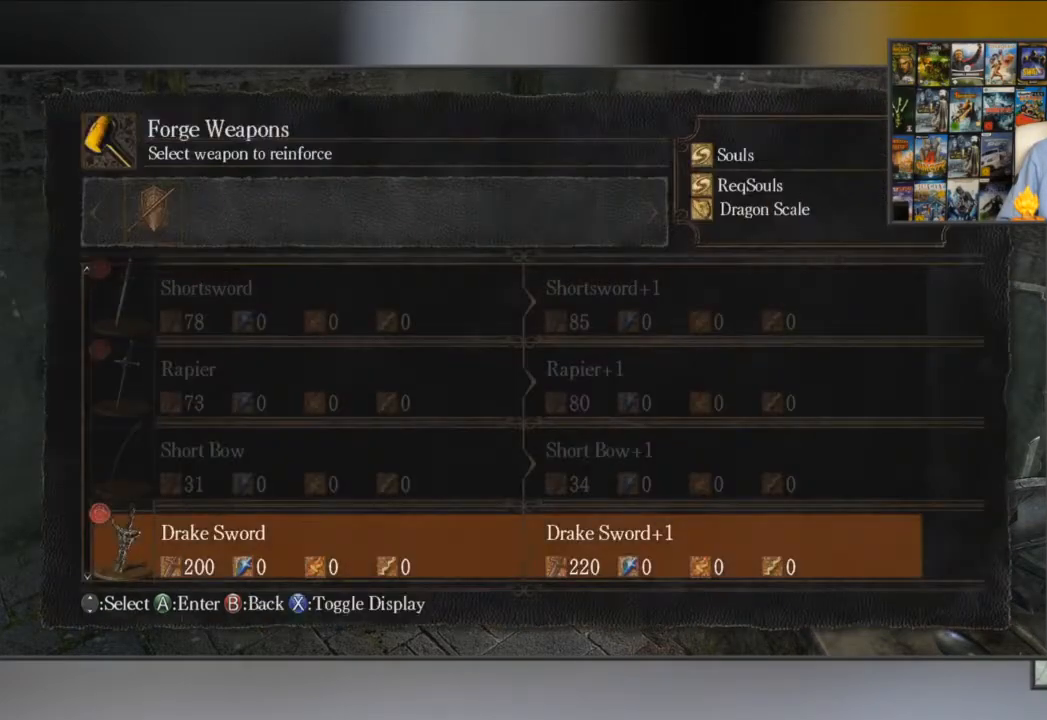
{"buttons": ["A"], "left_stick": "center", "right_stick": "center", "events": [[184, "A", "down"], [250, "A", "up"], [317, "DPAD_LEFT", "down"], [417, "A", "down"], [417, "DPAD_LEFT", "up"]]}
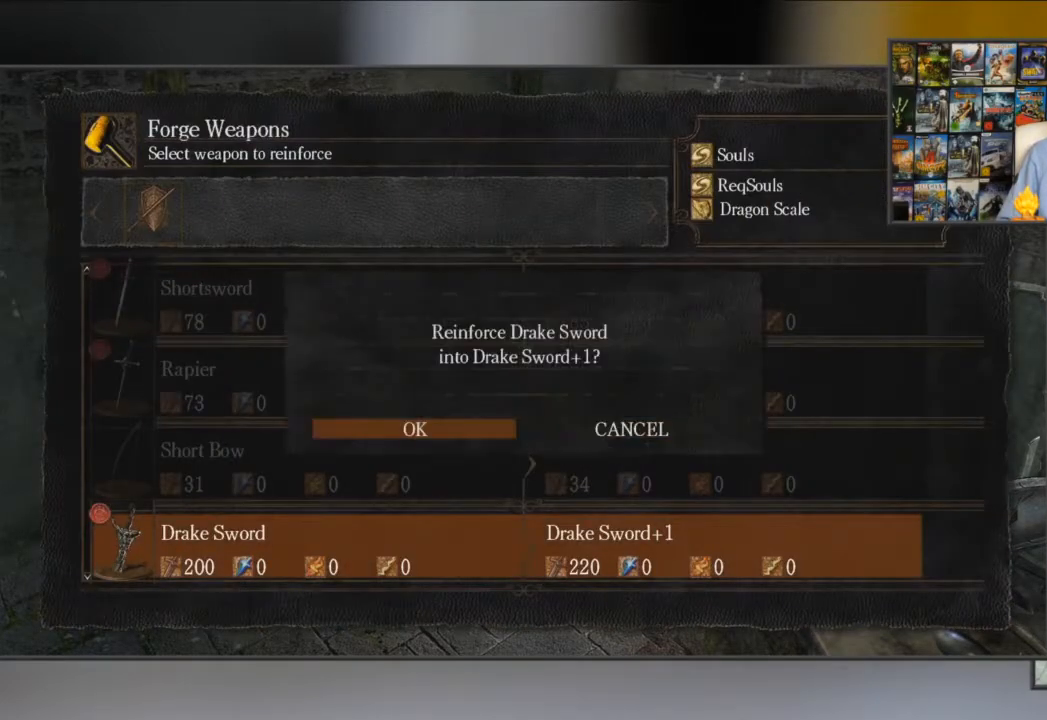
{"buttons": [], "left_stick": "center", "right_stick": "center", "events": [[16, "A", "up"], [83, "A", "down"], [150, "A", "up"], [250, "A", "down"], [317, "A", "up"]]}
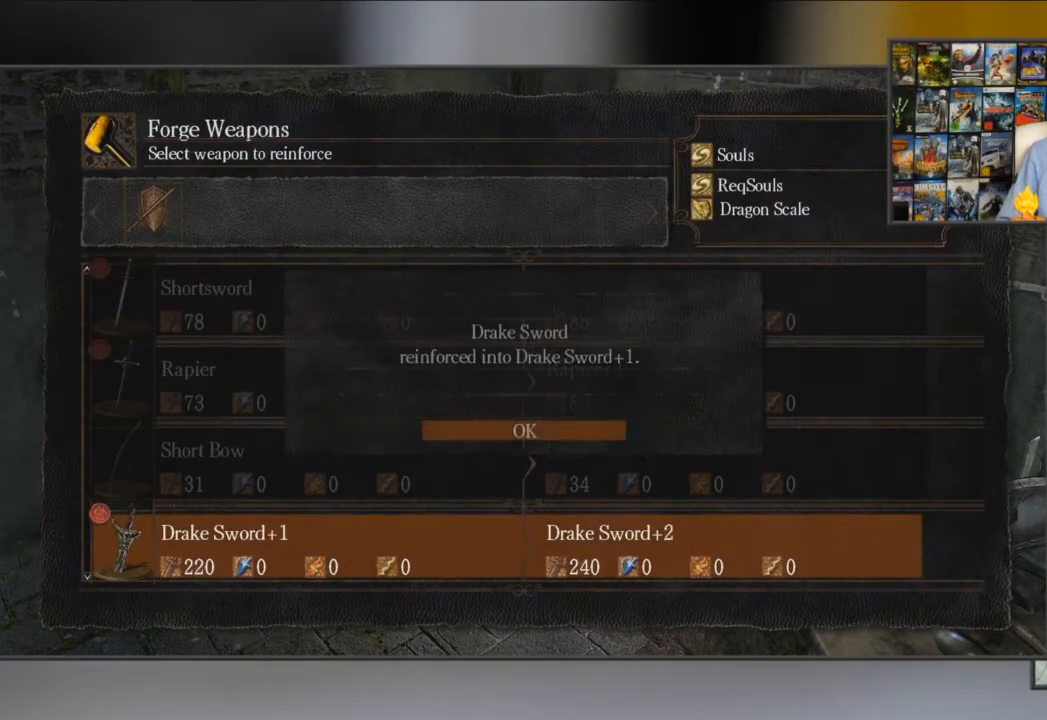
{"buttons": ["A"], "left_stick": "center", "right_stick": "center", "events": [[33, "A", "down"], [167, "A", "up"], [501, "A", "down"]]}
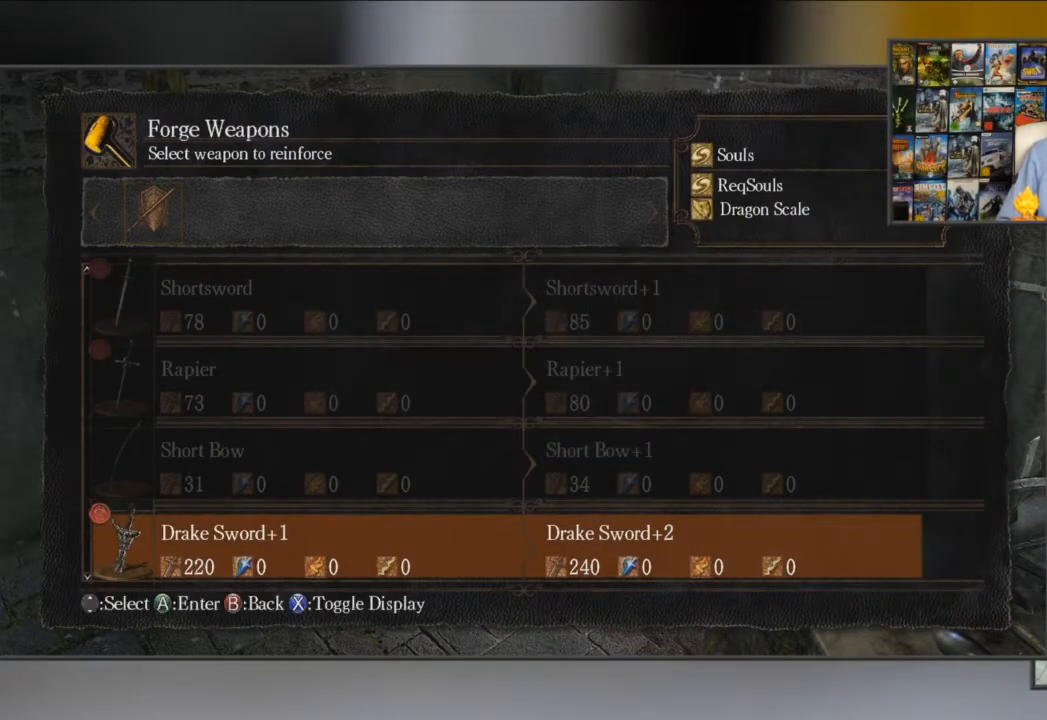
{"buttons": [], "left_stick": "center", "right_stick": "center", "events": [[100, "A", "up"], [333, "DPAD_LEFT", "down"], [433, "A", "down"], [433, "DPAD_LEFT", "up"], [500, "A", "up"]]}
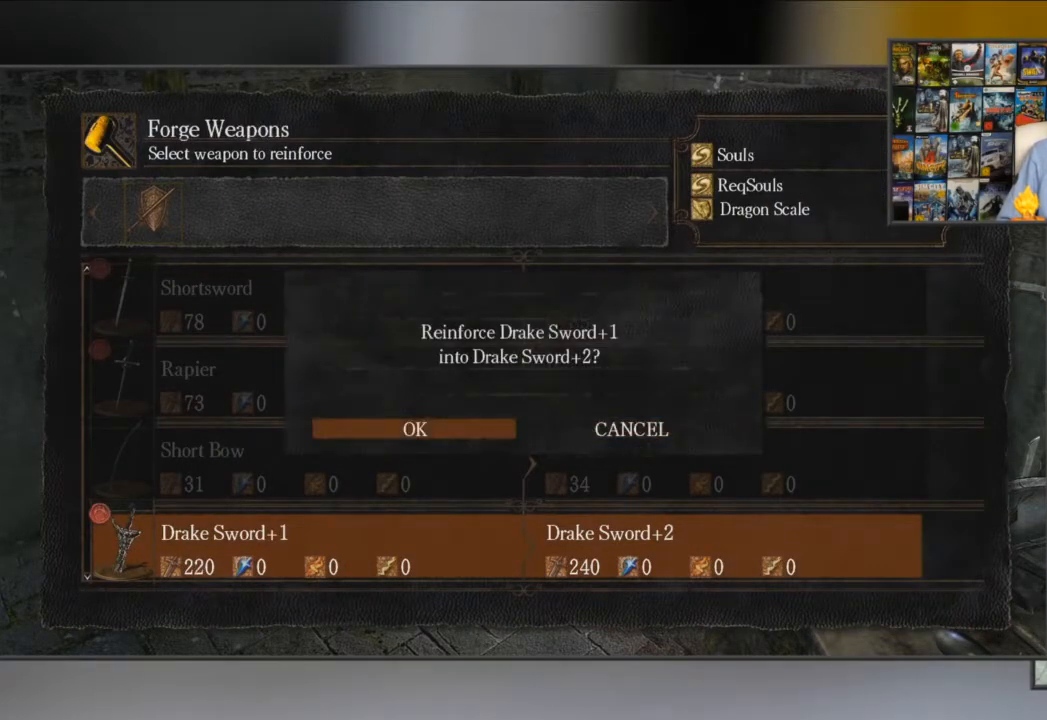
{"buttons": [], "left_stick": "center", "right_stick": "center", "events": [[67, "A", "down"], [134, "A", "up"], [234, "A", "down"], [267, "A", "up"], [350, "A", "down"], [417, "A", "up"]]}
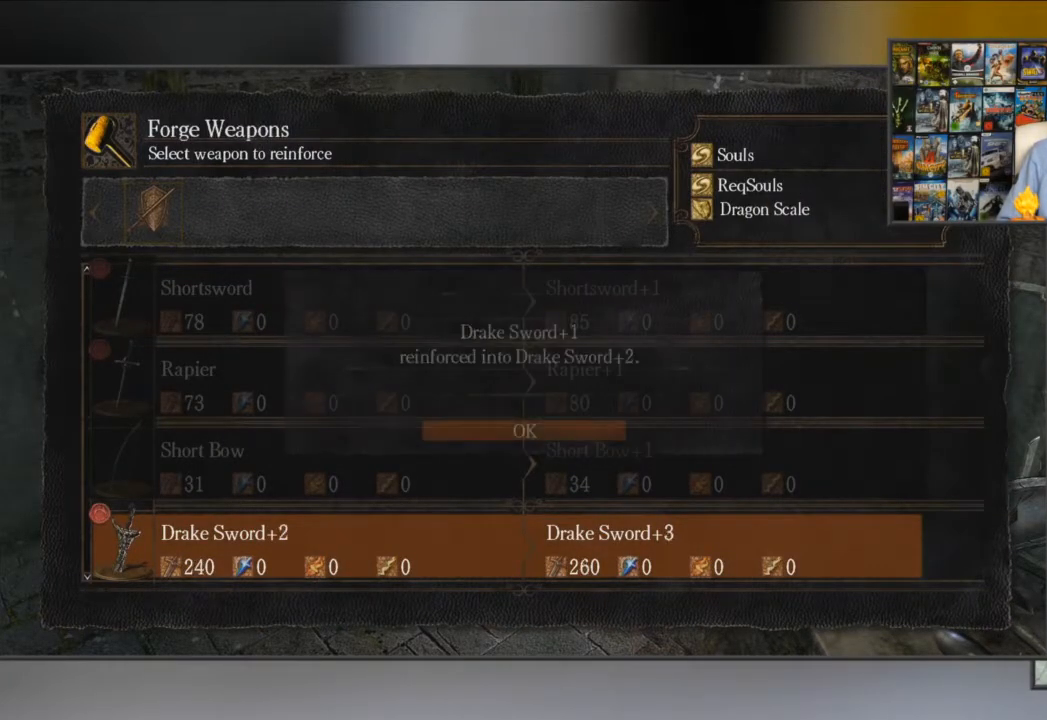
{"buttons": [], "left_stick": "center", "right_stick": "center", "events": [[350, "A", "down"], [450, "A", "up"]]}
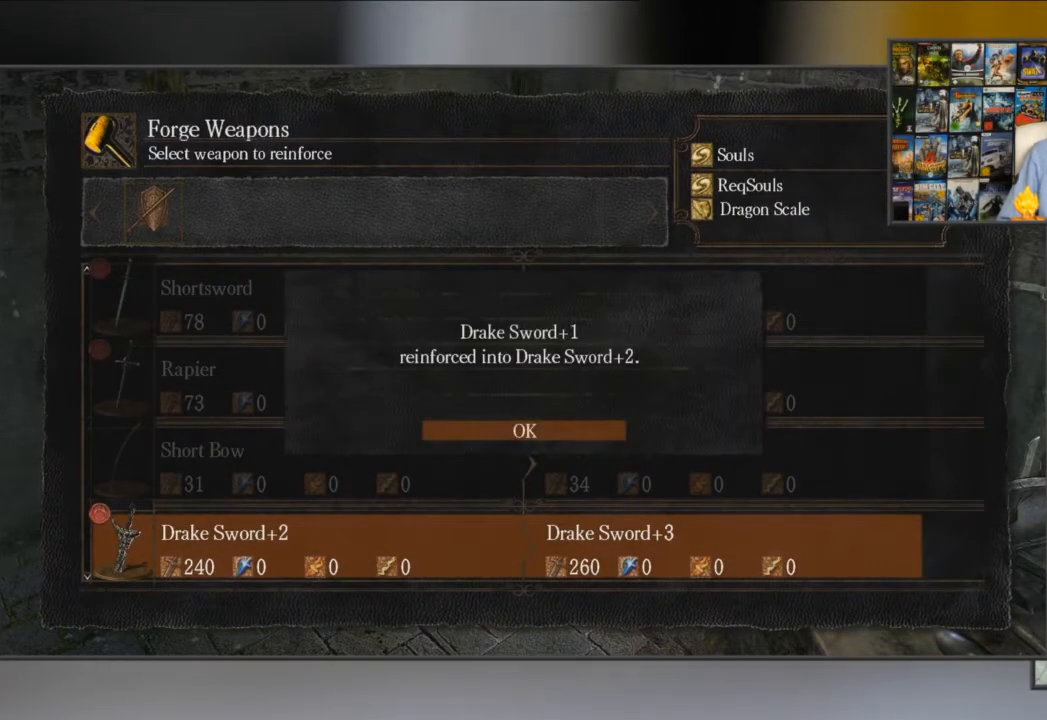
{"buttons": ["A"], "left_stick": "center", "right_stick": "center", "events": [[450, "A", "down"]]}
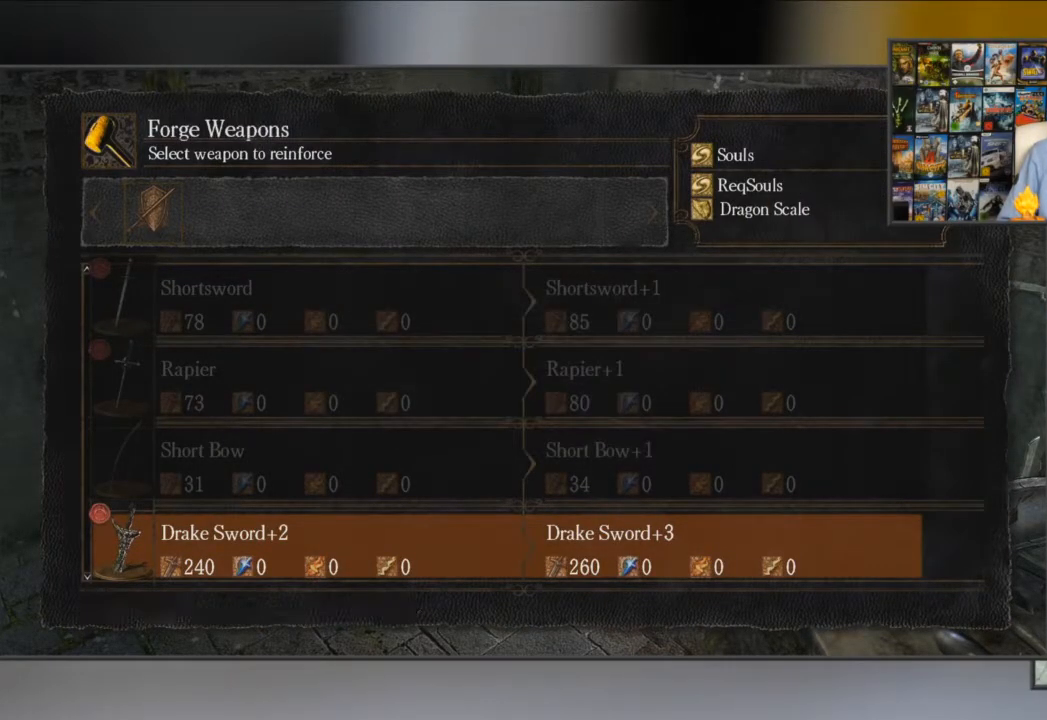
{"buttons": [], "left_stick": "center", "right_stick": "center", "events": [[50, "A", "up"], [250, "DPAD_LEFT", "down"], [333, "A", "down"], [333, "DPAD_LEFT", "up"], [400, "A", "up"], [467, "A", "down"], [500, "A", "up"]]}
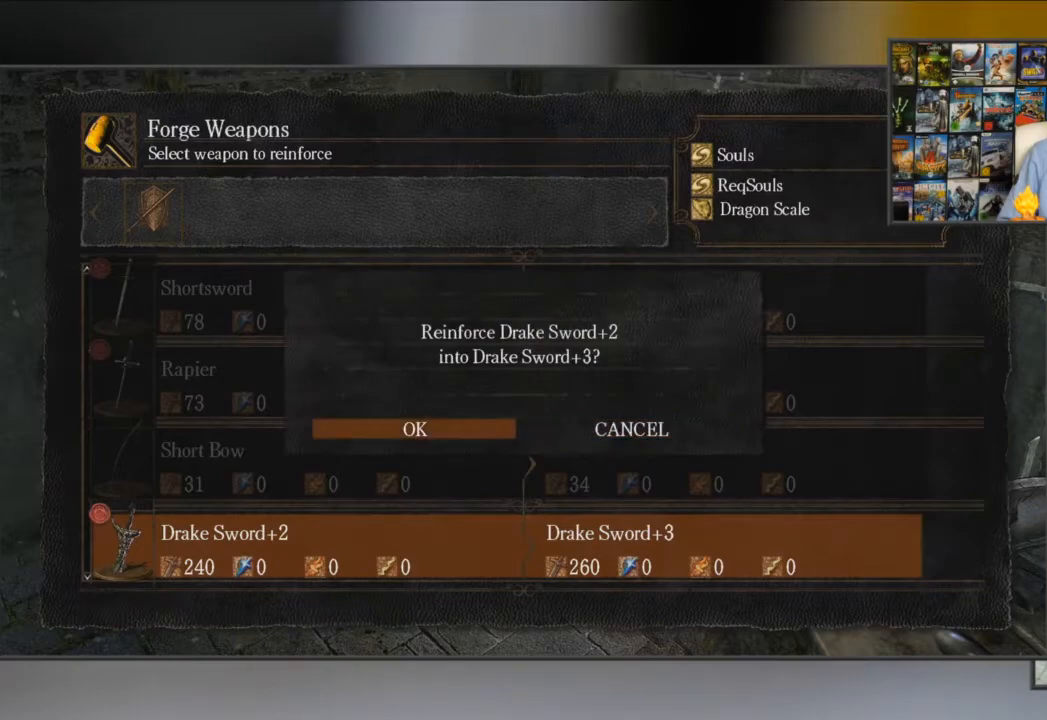
{"buttons": [], "left_stick": "center", "right_stick": "center", "events": [[167, "A", "down"], [200, "A", "up"], [300, "A", "down"], [400, "A", "up"]]}
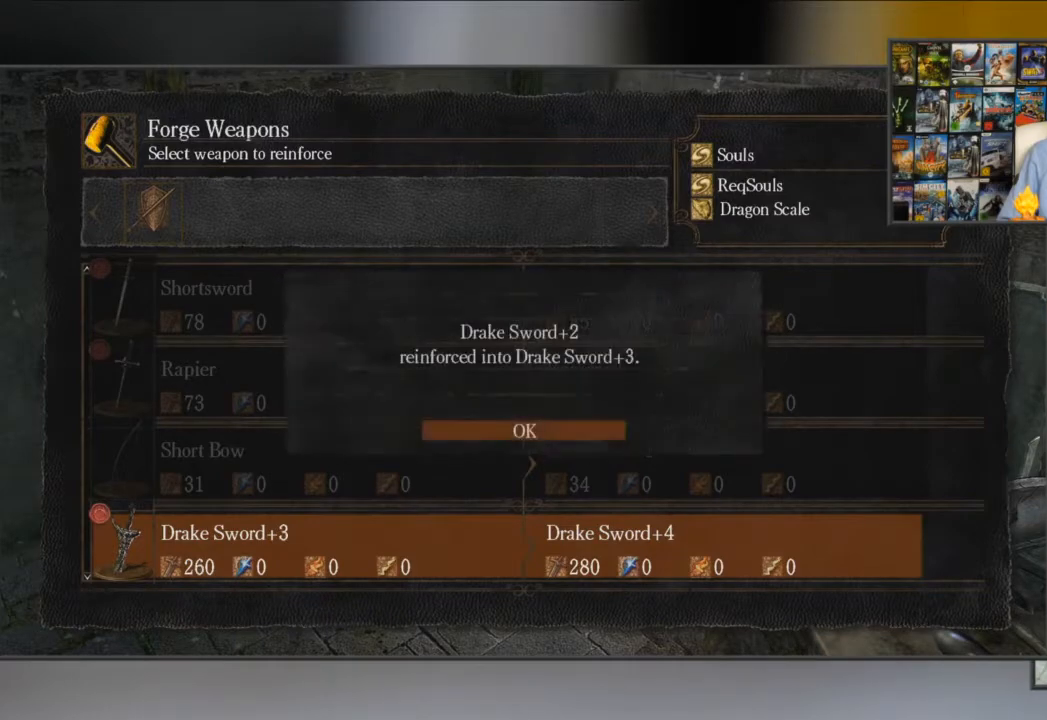
{"buttons": [], "left_stick": "center", "right_stick": "center", "events": [[200, "A", "down"], [266, "A", "up"]]}
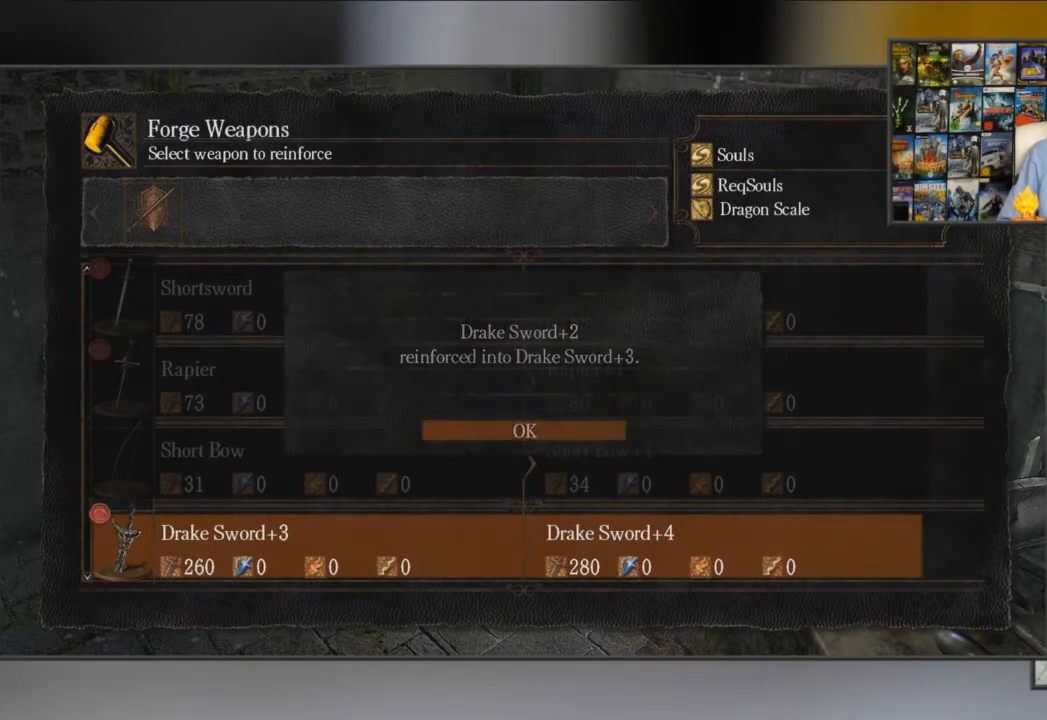
{"buttons": [], "left_stick": "center", "right_stick": "center", "events": [[133, "A", "down"], [234, "A", "up"]]}
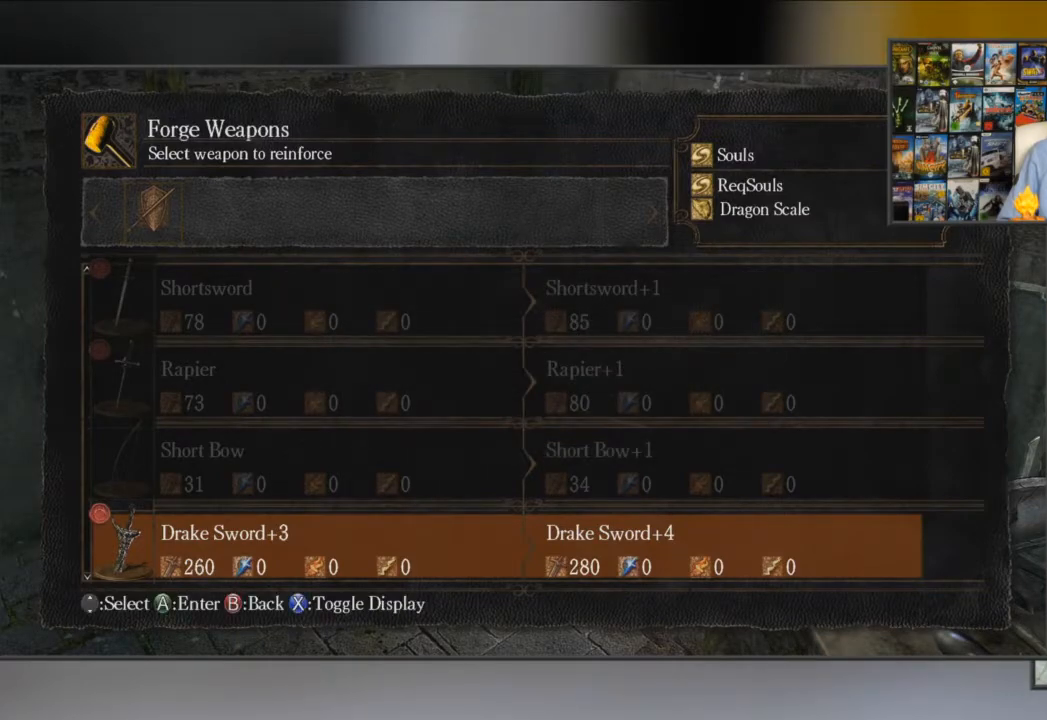
{"buttons": ["DPAD_LEFT"], "left_stick": "center", "right_stick": "center", "events": [[83, "A", "down"], [183, "A", "up"], [383, "DPAD_LEFT", "down"]]}
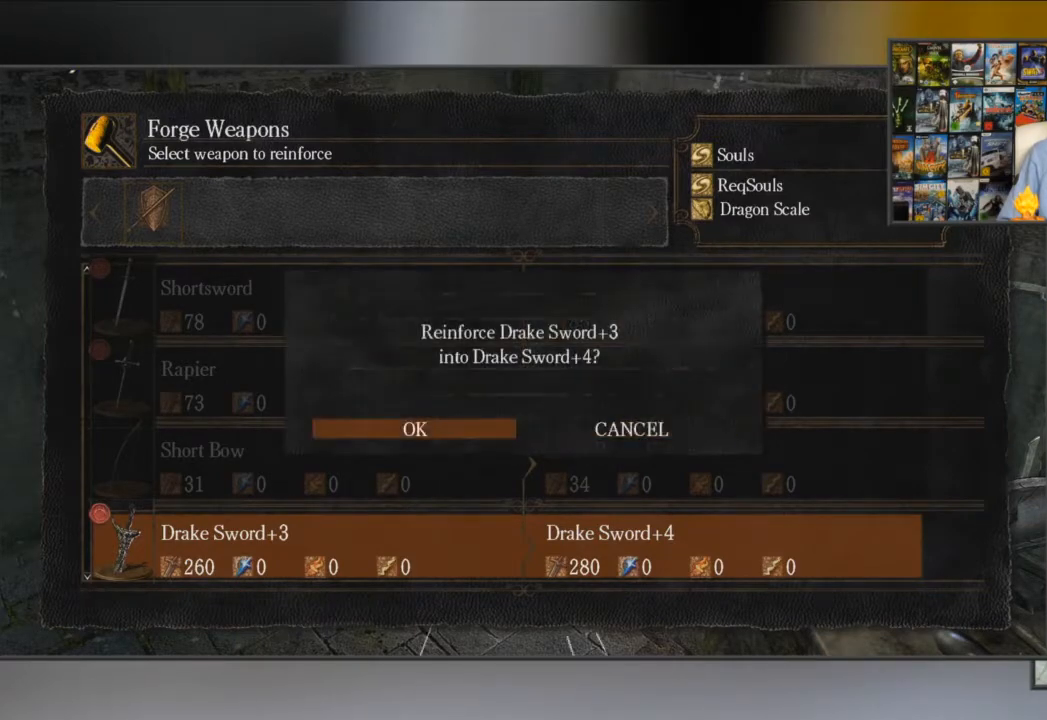
{"buttons": ["A"], "left_stick": "center", "right_stick": "center", "events": [[17, "DPAD_LEFT", "up"], [50, "A", "down"], [117, "A", "up"], [184, "A", "down"], [217, "A", "up"], [284, "A", "down"], [350, "A", "up"], [417, "A", "down"]]}
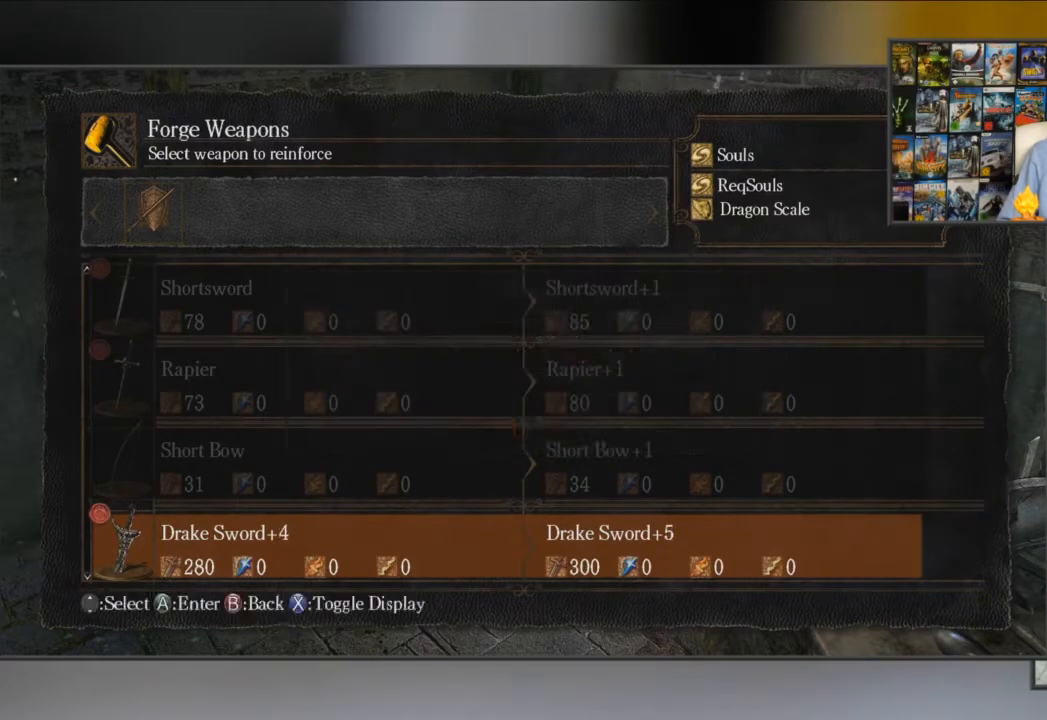
{"buttons": [], "left_stick": "center", "right_stick": "center", "events": [[50, "A", "up"], [116, "A", "down"], [183, "A", "up"]]}
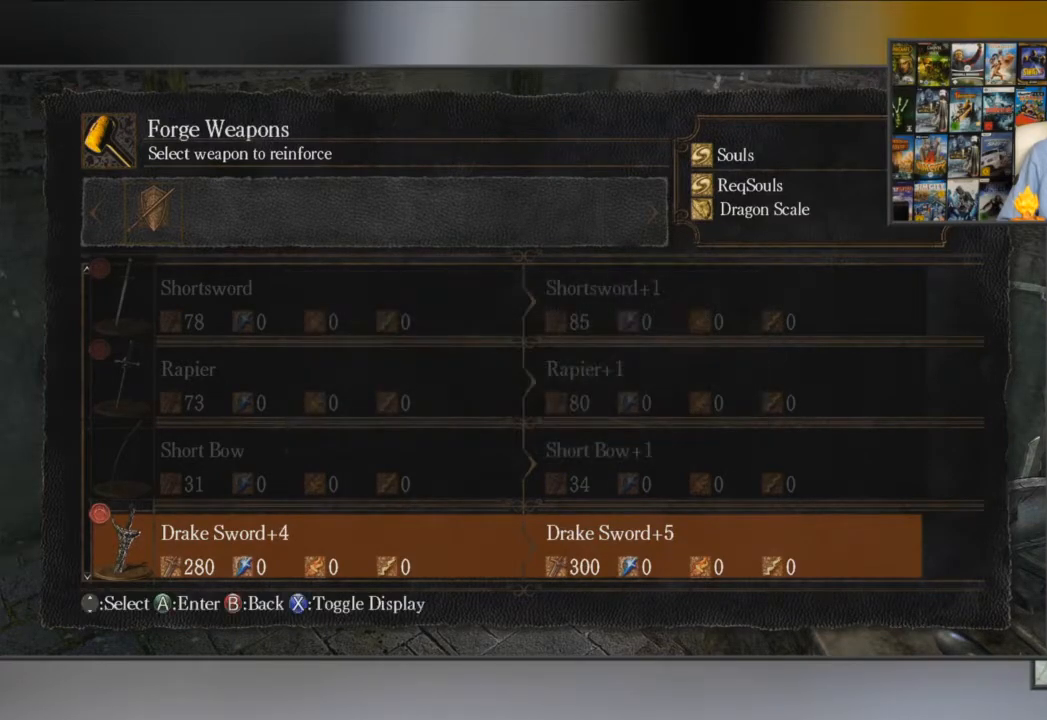
{"buttons": ["DPAD_LEFT"], "left_stick": "center", "right_stick": "center", "events": [[67, "A", "down"], [133, "A", "up"], [434, "DPAD_LEFT", "down"]]}
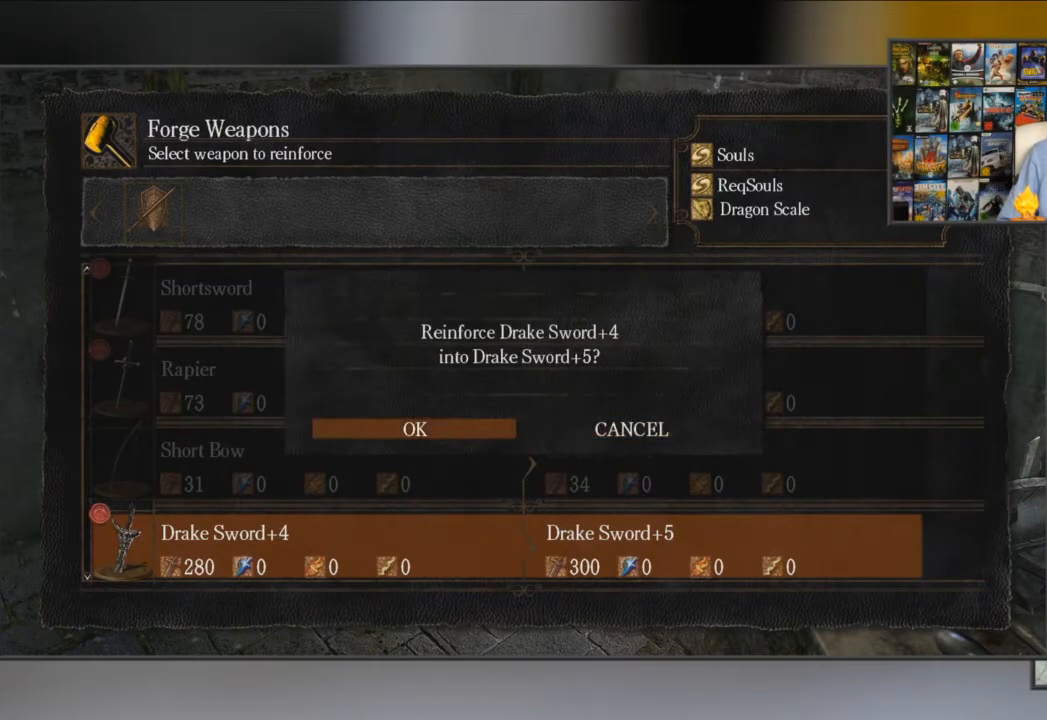
{"buttons": [], "left_stick": "center", "right_stick": "center", "events": [[33, "A", "down"], [33, "DPAD_LEFT", "up"], [100, "A", "up"], [200, "A", "down"], [266, "A", "up"], [333, "A", "down"], [433, "A", "up"]]}
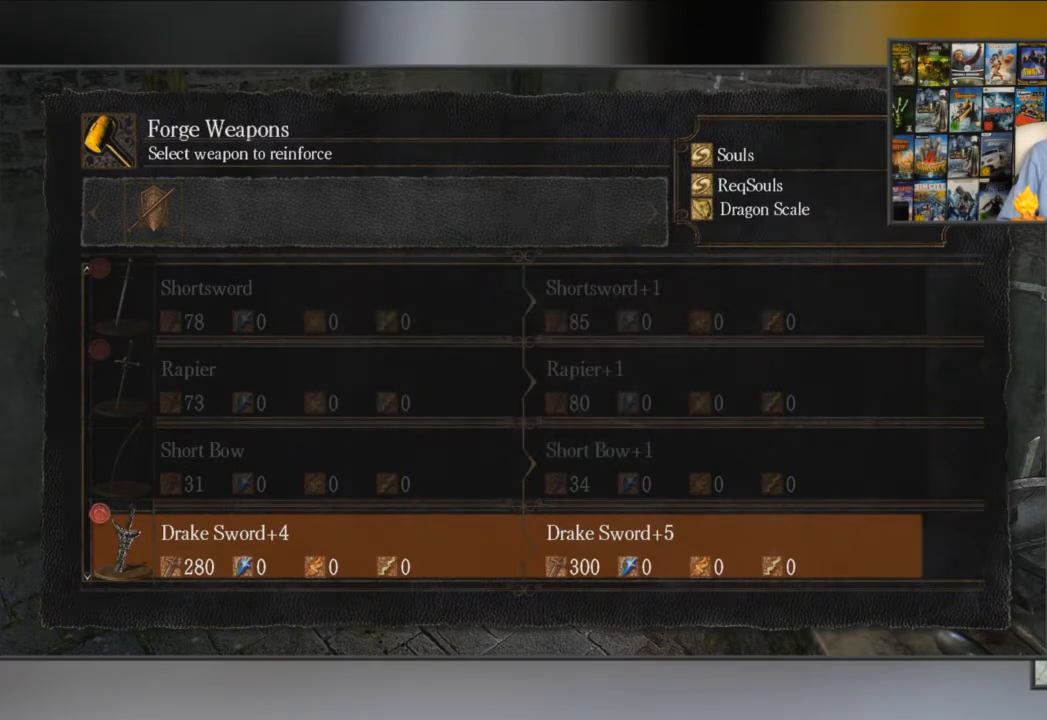
{"buttons": [], "left_stick": "center", "right_stick": "center", "events": [[384, "A", "down"], [484, "A", "up"]]}
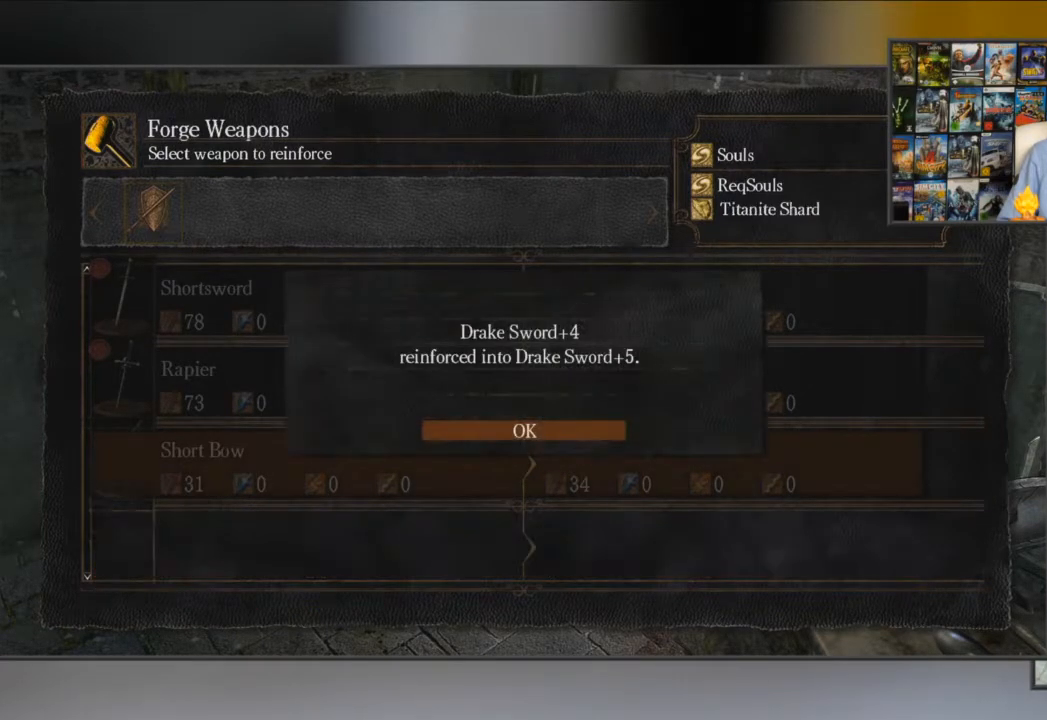
{"buttons": [], "left_stick": "center", "right_stick": "center", "events": [[317, "B", "down"], [417, "B", "up"]]}
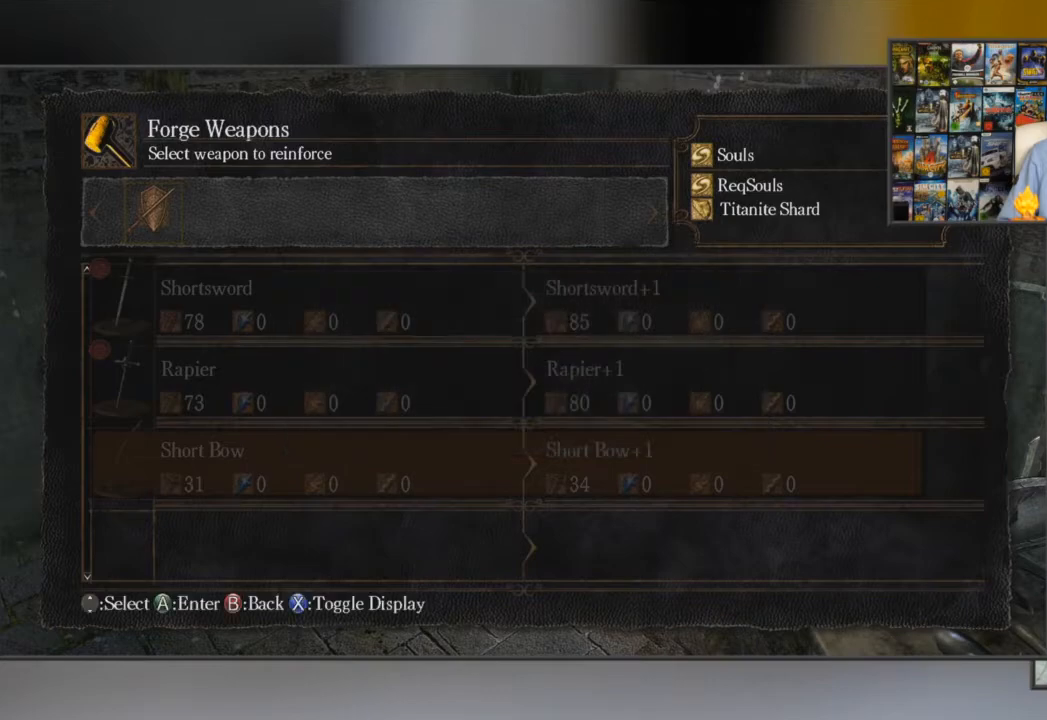
{"buttons": [], "left_stick": "center", "right_stick": "center", "events": [[301, "B", "down"], [434, "B", "up"]]}
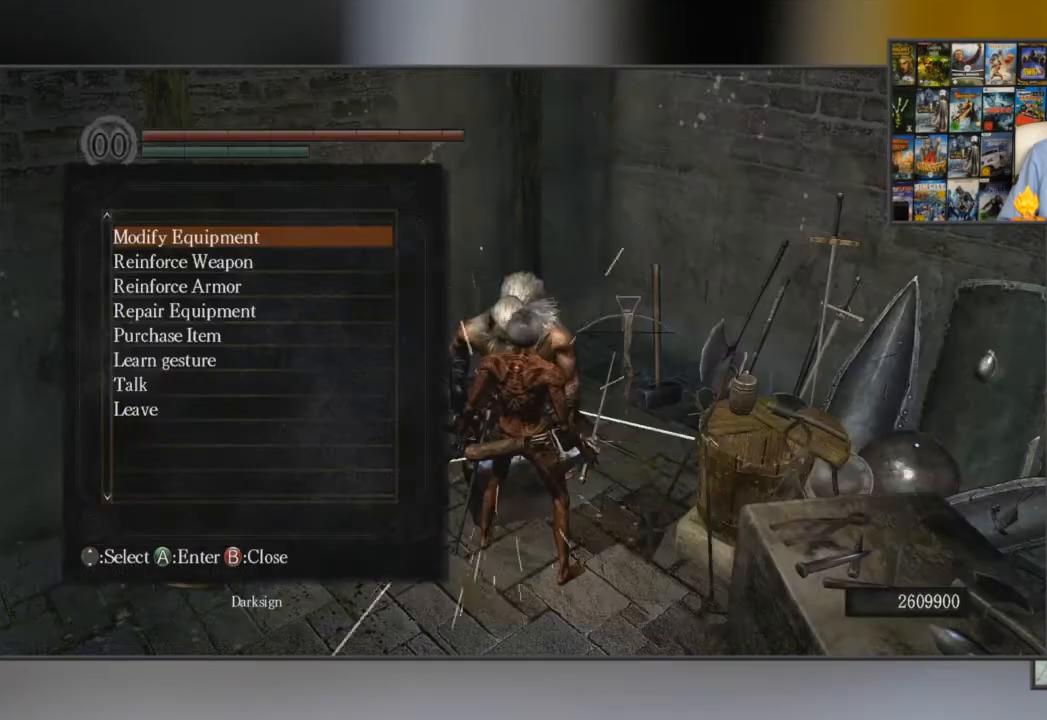
{"buttons": ["DPAD_DOWN"], "left_stick": "center", "right_stick": "center", "events": [[200, "DPAD_DOWN", "down"], [267, "DPAD_DOWN", "up"], [334, "DPAD_DOWN", "down"], [384, "DPAD_DOWN", "up"], [450, "DPAD_DOWN", "down"]]}
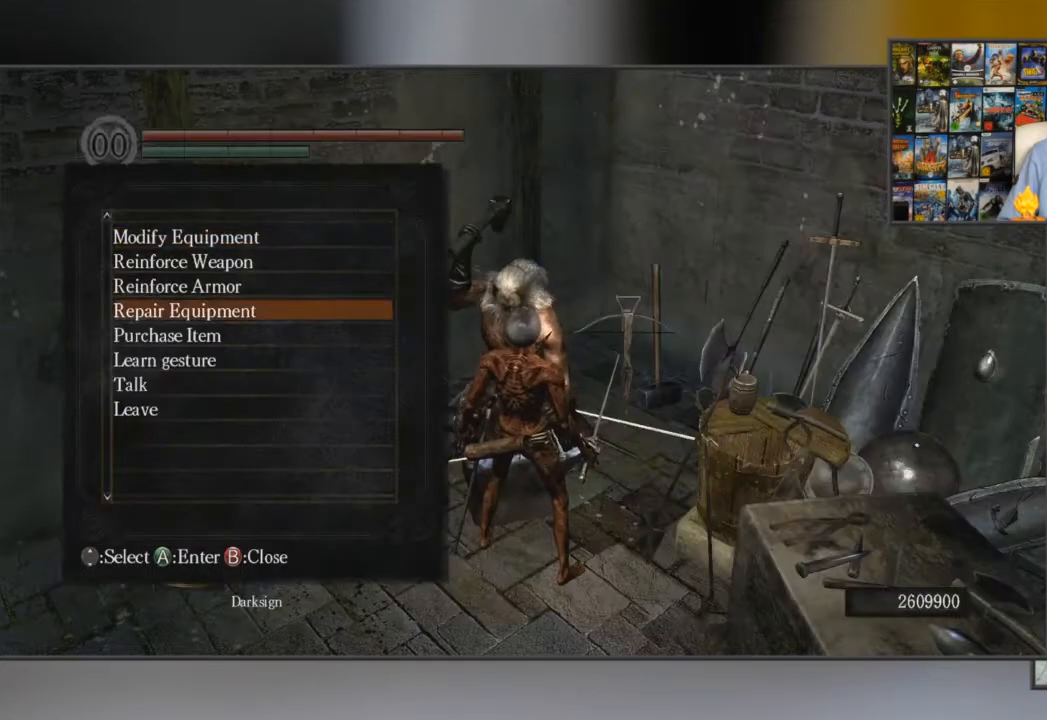
{"buttons": [], "left_stick": "center", "right_stick": "center", "events": [[17, "DPAD_DOWN", "up"], [184, "DPAD_DOWN", "down"], [284, "DPAD_DOWN", "up"], [351, "A", "down"], [451, "A", "up"]]}